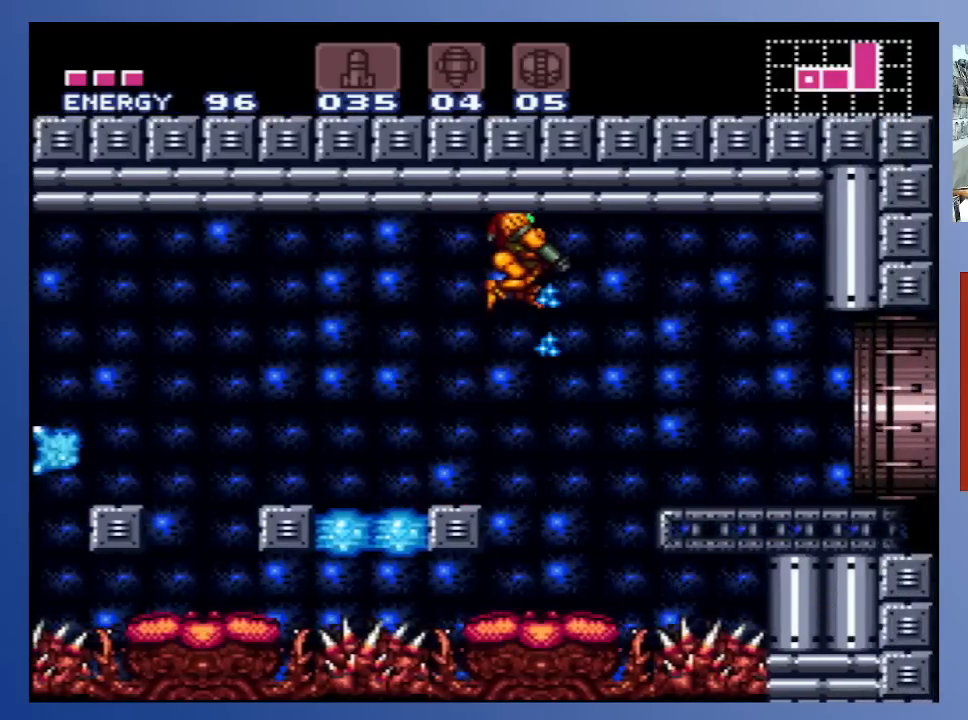
Gameplay with a controller (Xbox layout); each line is a JSON object with the inputs held at the frame after it. "events" lists button and stick changes between this image and that frame as [ms after this image, input, new state], when the widget could be followed in between. Not read: L3 R3.
{"buttons": ["L1", "DPAD_RIGHT"], "left_stick": "center", "right_stick": "center", "events": [[17, "A", "up"], [50, "X", "up"], [133, "X", "down"], [217, "X", "up"]]}
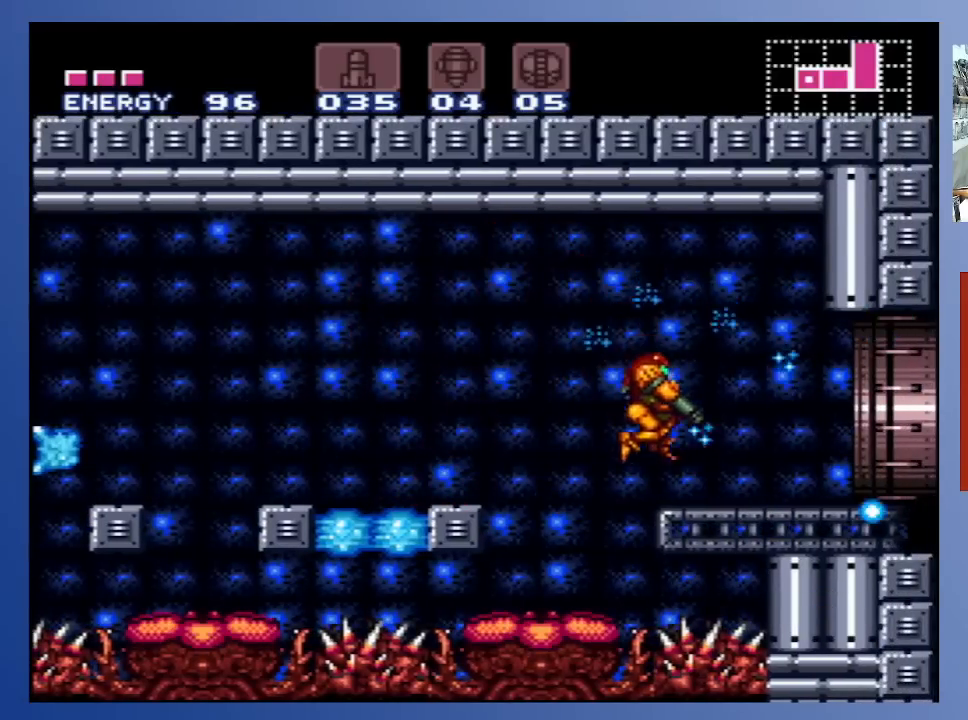
{"buttons": [], "left_stick": "center", "right_stick": "center", "events": [[167, "DPAD_RIGHT", "up"], [167, "L1", "up"]]}
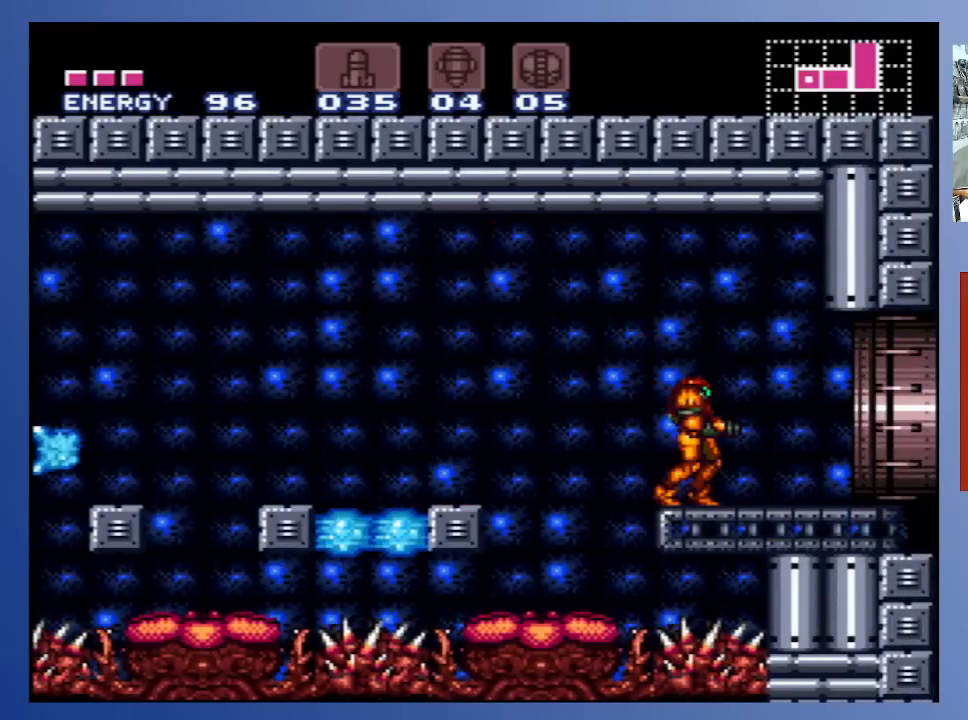
{"buttons": [], "left_stick": "center", "right_stick": "center", "events": []}
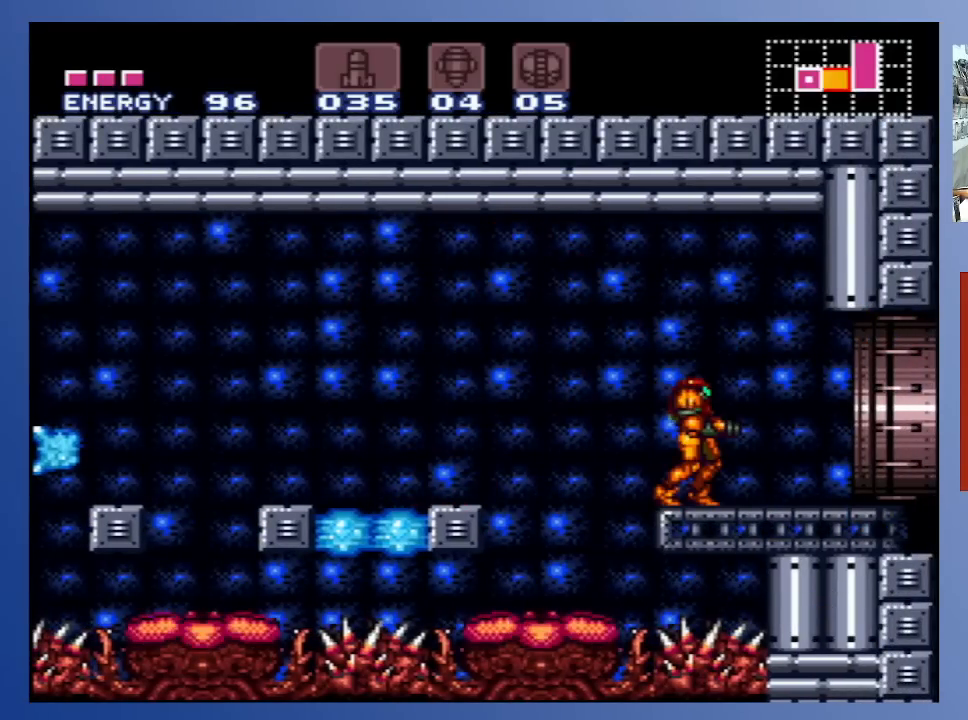
{"buttons": ["A", "DPAD_LEFT"], "left_stick": "center", "right_stick": "center", "events": [[83, "DPAD_LEFT", "down"], [350, "A", "down"]]}
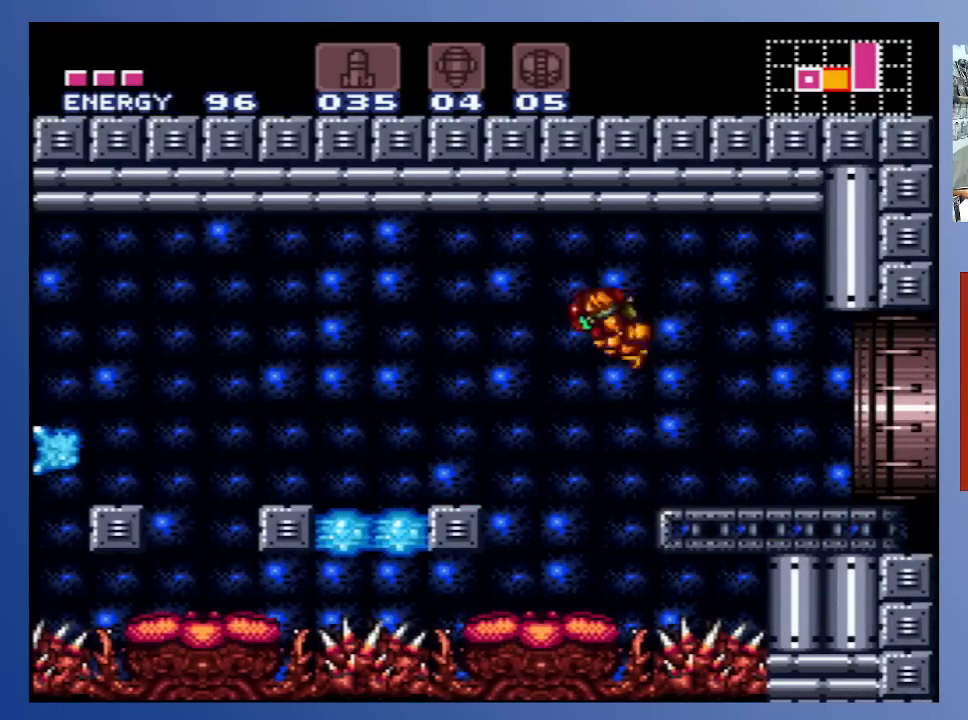
{"buttons": ["DPAD_LEFT"], "left_stick": "center", "right_stick": "center", "events": [[50, "A", "up"], [200, "DPAD_LEFT", "up"], [367, "DPAD_LEFT", "down"]]}
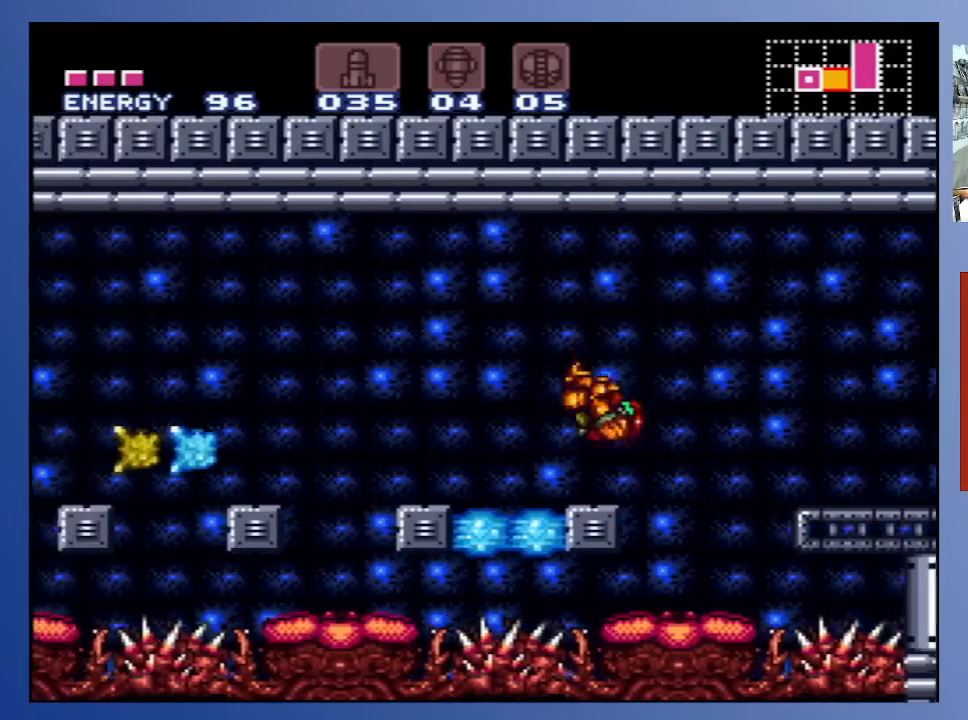
{"buttons": ["A", "DPAD_LEFT"], "left_stick": "center", "right_stick": "center", "events": [[17, "DPAD_LEFT", "up"], [150, "DPAD_LEFT", "down"], [500, "A", "down"]]}
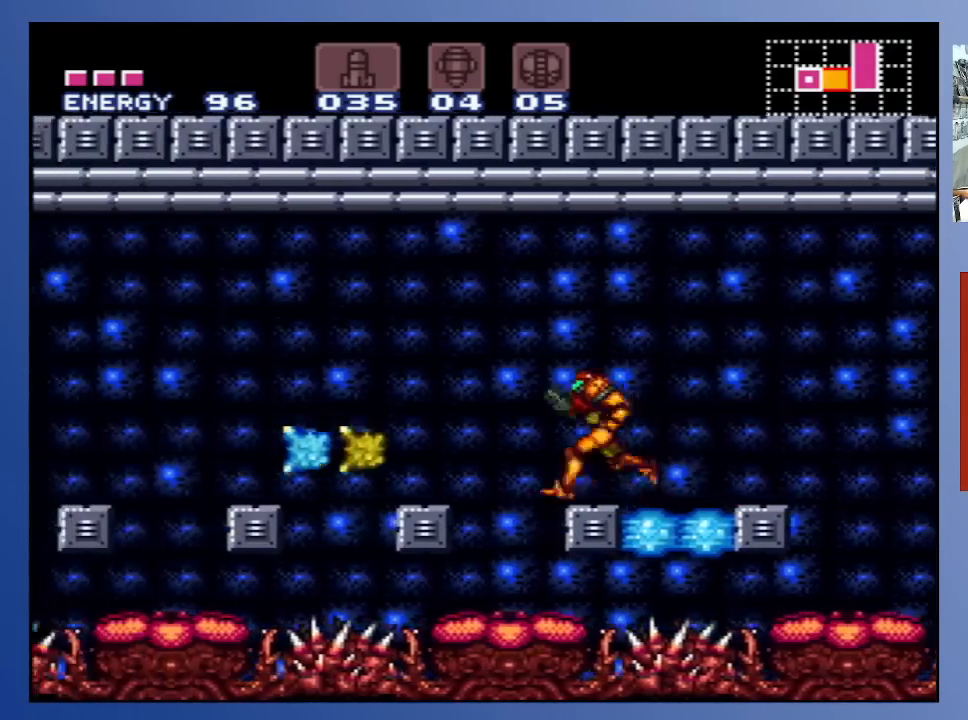
{"buttons": ["X", "L1", "DPAD_LEFT"], "left_stick": "center", "right_stick": "center", "events": [[100, "X", "down"], [217, "X", "up"], [233, "A", "up"], [267, "L1", "down"], [500, "X", "down"]]}
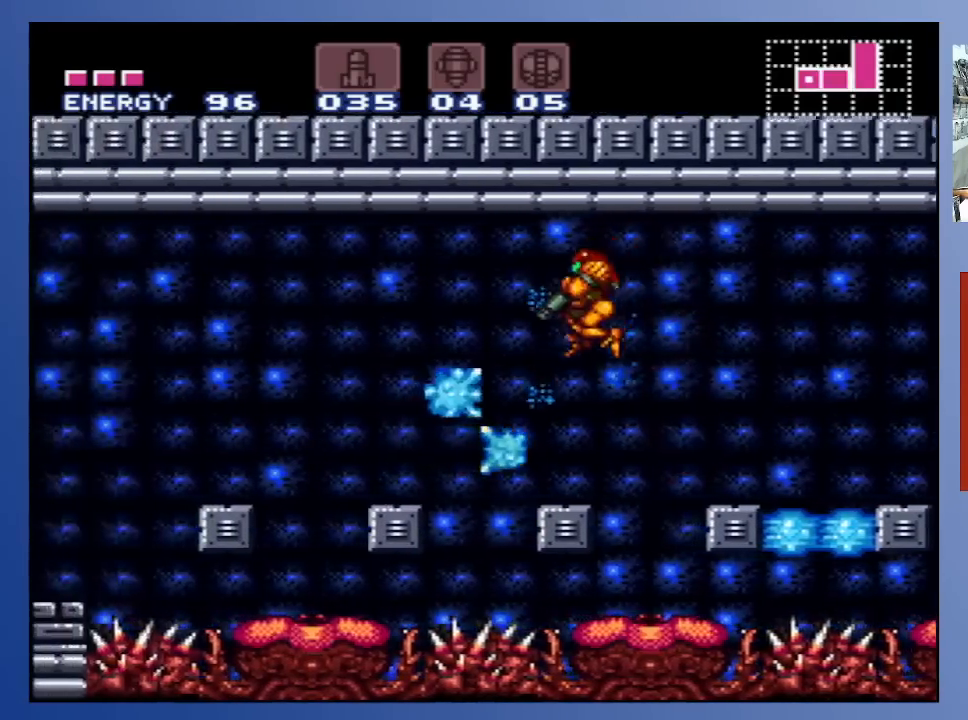
{"buttons": ["A", "X", "L1", "DPAD_LEFT"], "left_stick": "center", "right_stick": "center", "events": [[17, "DPAD_LEFT", "up"], [50, "X", "up"], [133, "X", "down"], [233, "X", "up"], [383, "A", "down"], [417, "DPAD_LEFT", "down"], [450, "X", "down"]]}
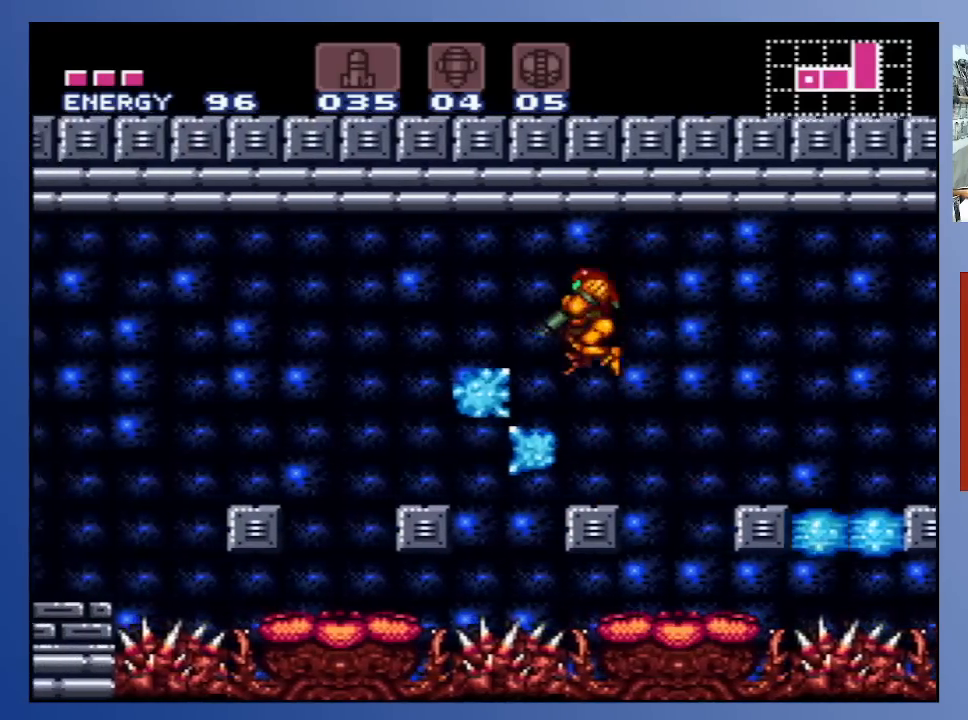
{"buttons": ["L1", "DPAD_LEFT"], "left_stick": "center", "right_stick": "center", "events": [[67, "X", "up"], [117, "X", "down"], [233, "X", "up"], [333, "A", "up"]]}
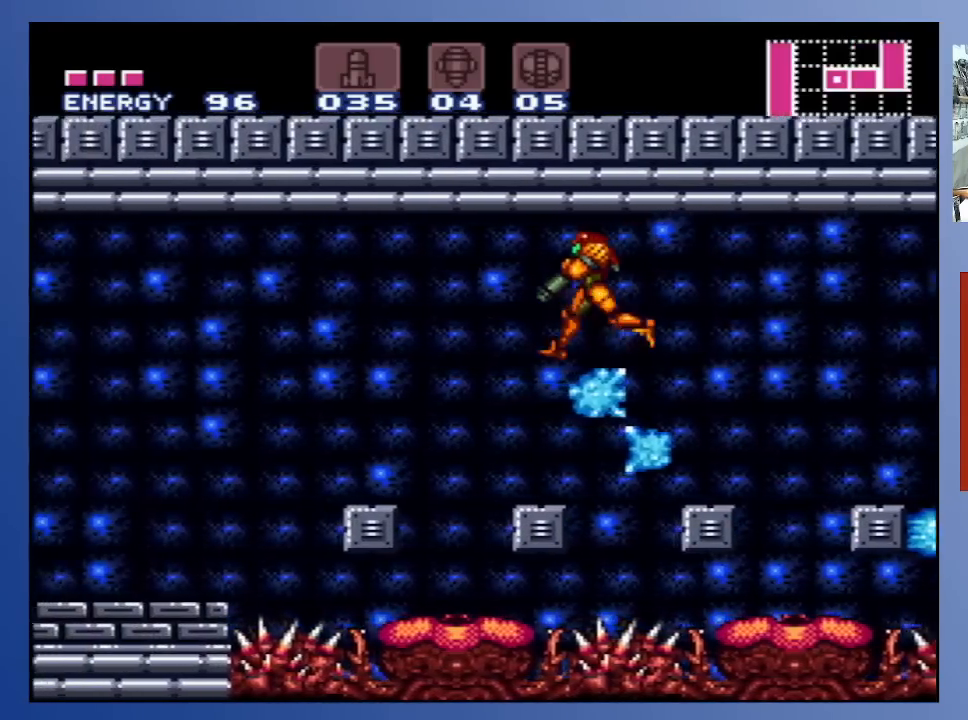
{"buttons": [], "left_stick": "center", "right_stick": "center", "events": [[300, "DPAD_LEFT", "up"], [317, "L1", "up"]]}
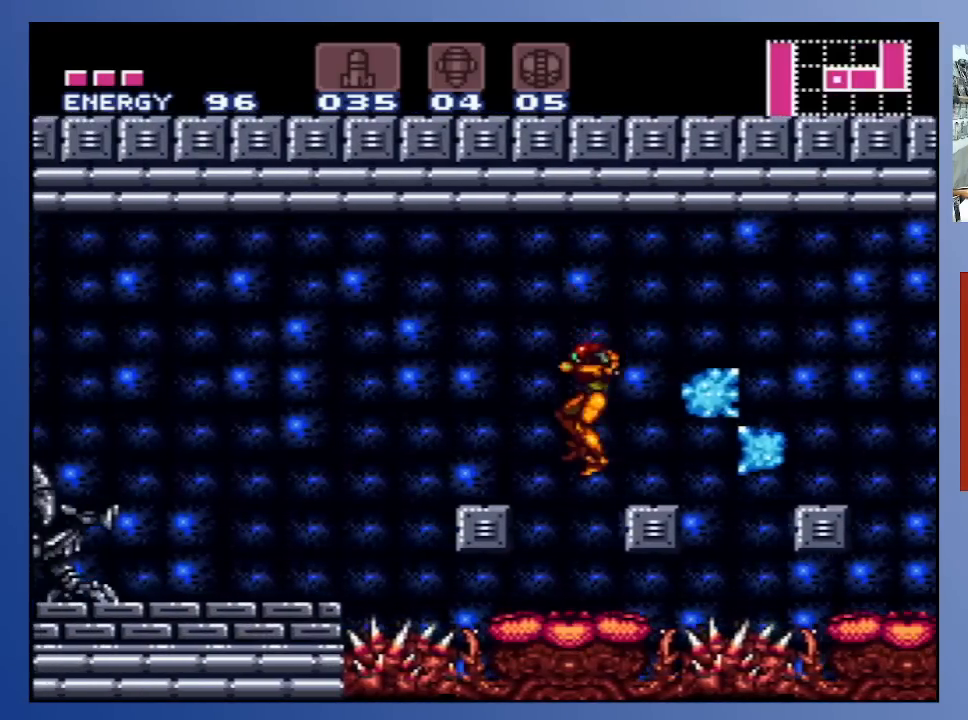
{"buttons": [], "left_stick": "center", "right_stick": "center", "events": []}
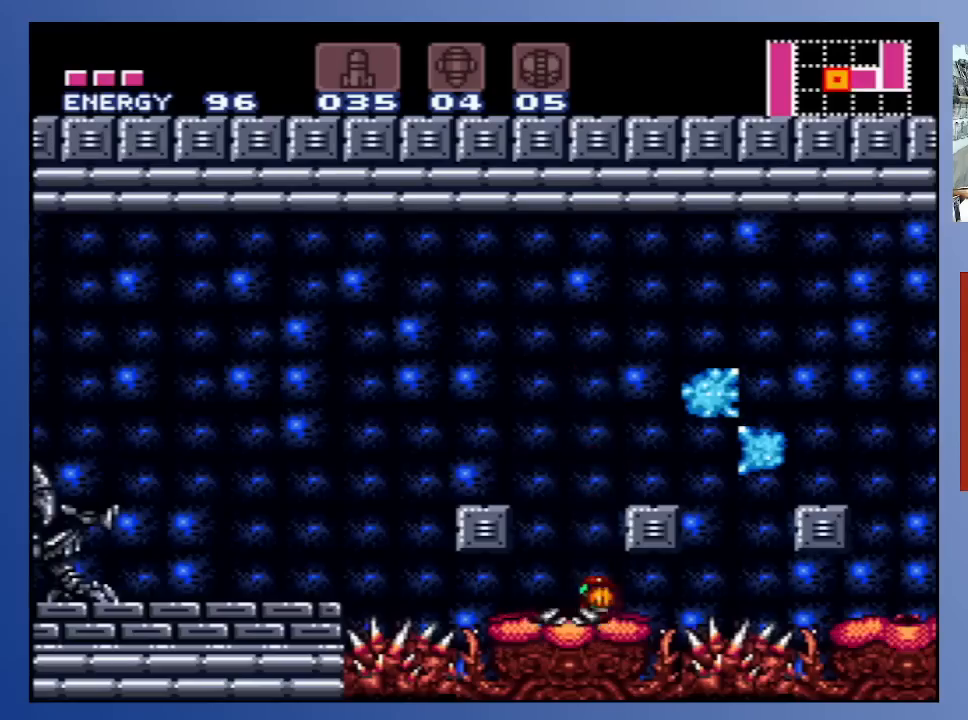
{"buttons": ["A"], "left_stick": "center", "right_stick": "center", "events": [[283, "A", "down"]]}
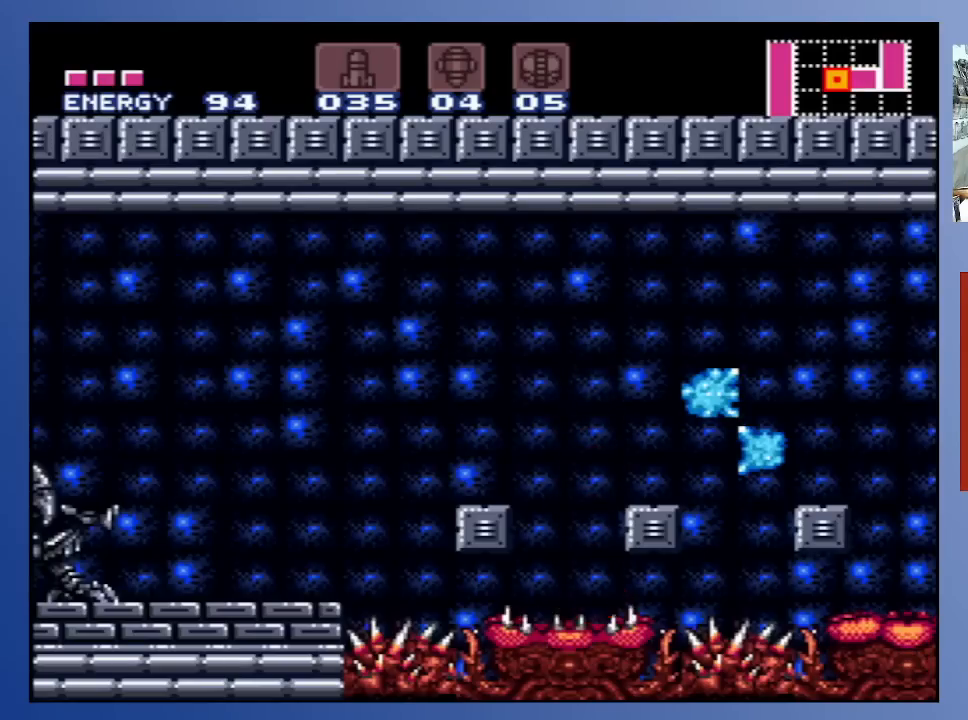
{"buttons": ["A", "DPAD_UP", "DPAD_LEFT"], "left_stick": "center", "right_stick": "center", "events": [[300, "A", "up"], [317, "DPAD_LEFT", "down"], [383, "A", "down"], [383, "DPAD_UP", "down"]]}
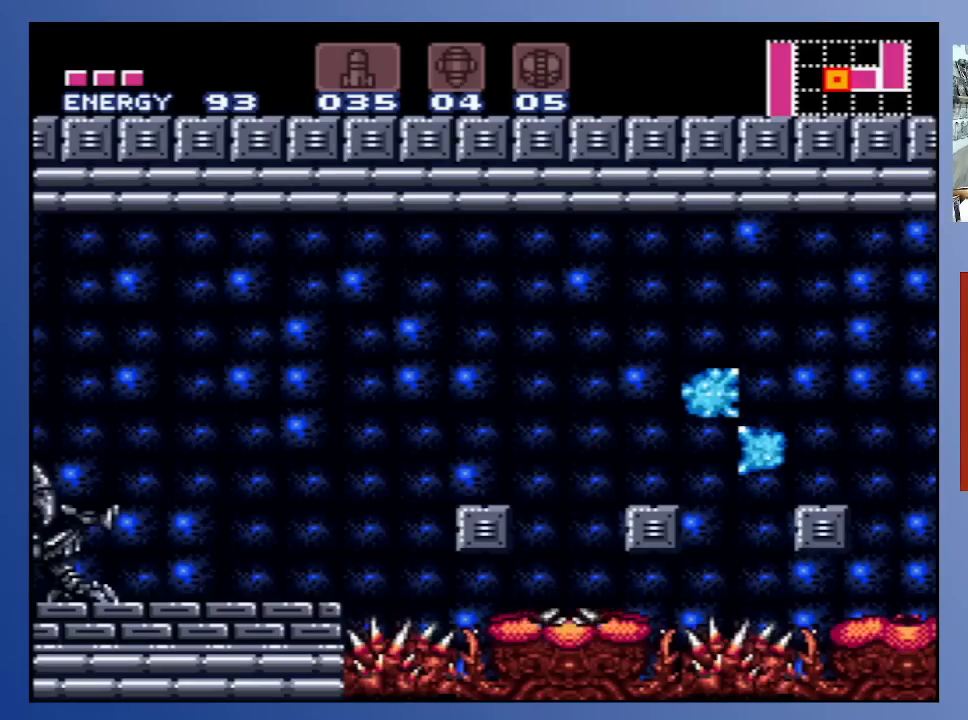
{"buttons": ["A", "DPAD_LEFT"], "left_stick": "center", "right_stick": "center", "events": [[150, "DPAD_UP", "up"], [267, "A", "up"], [333, "A", "down"]]}
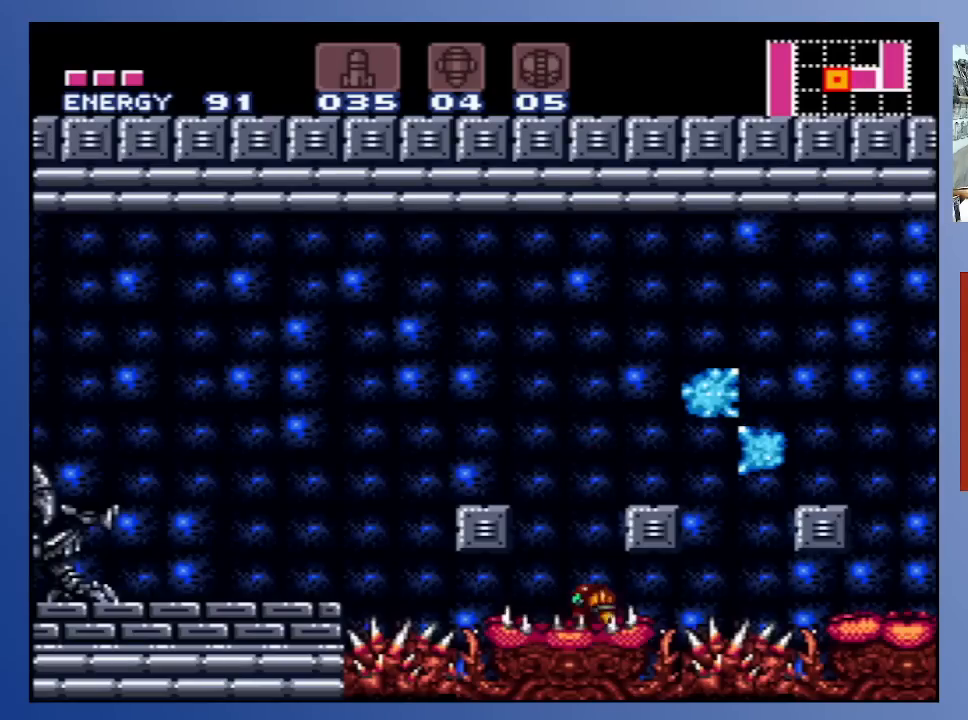
{"buttons": ["A", "DPAD_LEFT"], "left_stick": "center", "right_stick": "center", "events": [[200, "A", "up"], [283, "A", "down"], [383, "A", "up"], [433, "A", "down"]]}
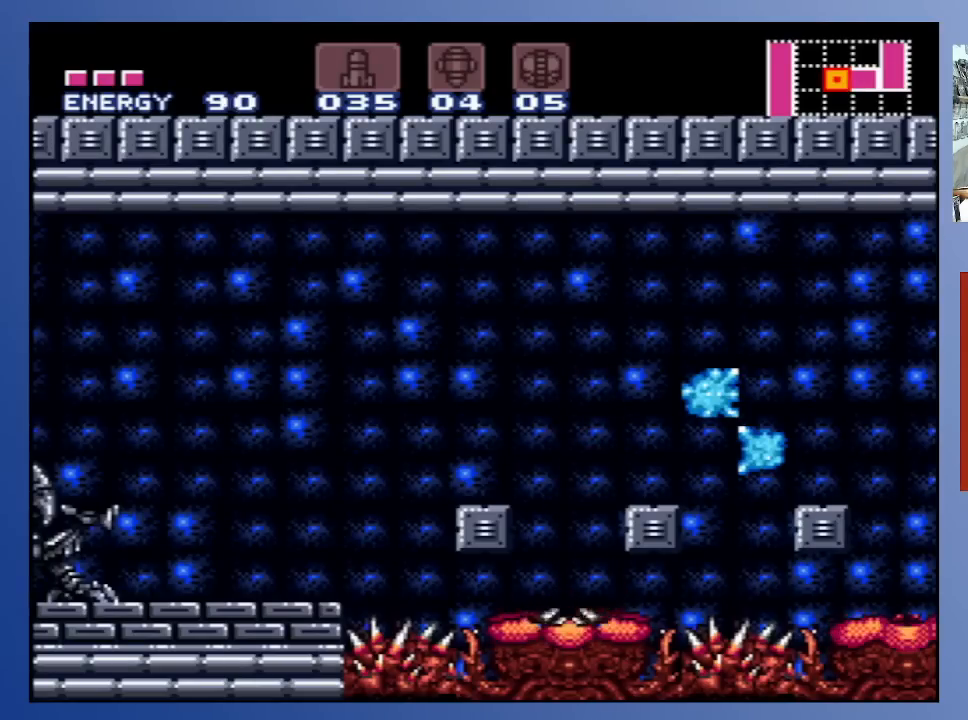
{"buttons": ["A", "DPAD_RIGHT"], "left_stick": "center", "right_stick": "center", "events": [[217, "A", "up"], [300, "A", "down"], [350, "DPAD_DOWN", "down"], [367, "DPAD_LEFT", "up"], [367, "DPAD_RIGHT", "down"], [383, "DPAD_DOWN", "up"], [433, "A", "up"], [500, "A", "down"]]}
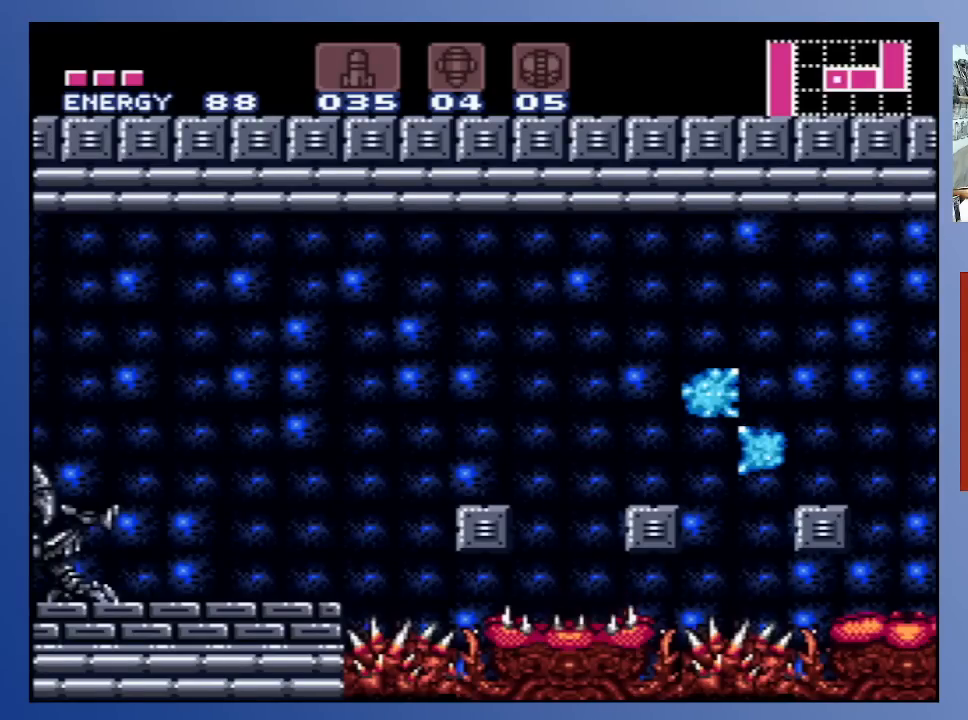
{"buttons": ["A", "DPAD_LEFT"], "left_stick": "center", "right_stick": "center", "events": [[117, "A", "up"], [150, "A", "down"], [267, "A", "up"], [317, "A", "down"], [450, "A", "up"], [450, "DPAD_UP", "down"], [467, "DPAD_LEFT", "down"], [467, "DPAD_RIGHT", "up"], [483, "A", "down"], [483, "DPAD_UP", "up"]]}